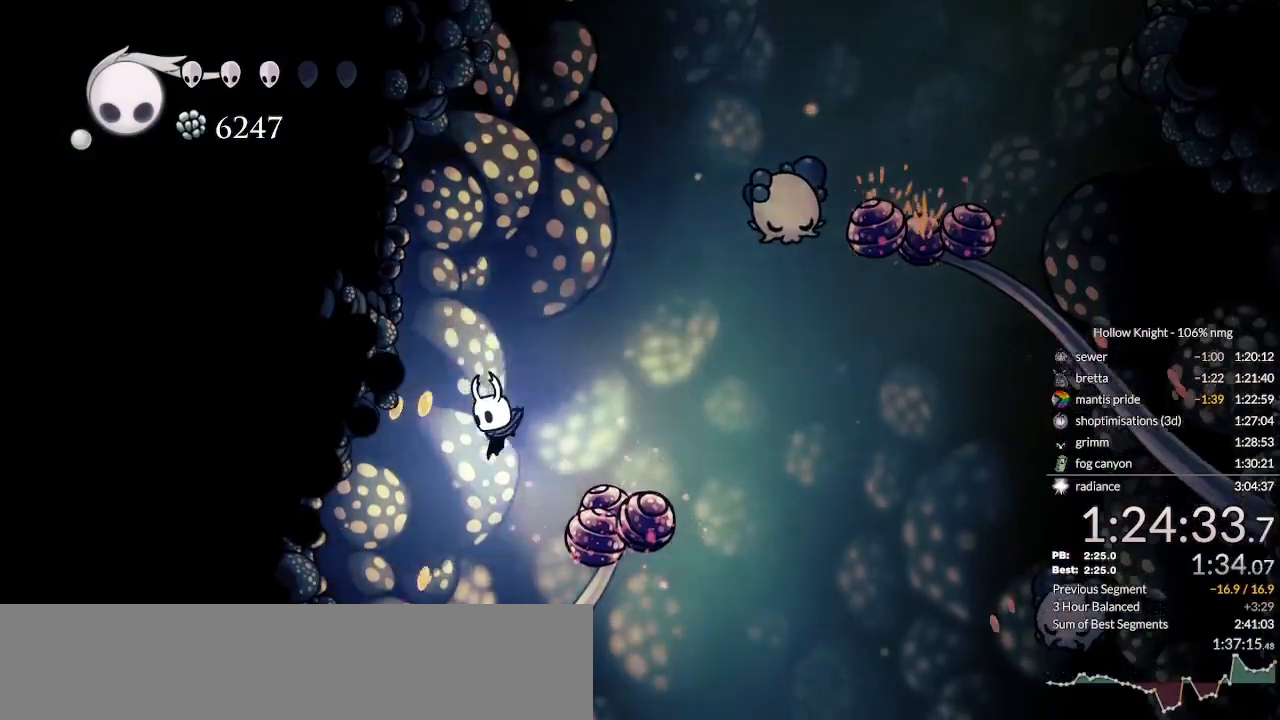
Gameplay with keyboard; each line is a JSON object with the keys held at the frame after it. "events" lists presses ("down") and releases ("up") of "cast", "cdash", "dash", "dnail", "down", "escape", "focus", "inv", "jump", "left", "nail", "return", "right" and "up" between this image and that frame as [ms after this image, input, new state], when the widget could be followed in between. No other keys are recorded. Mouse input is not recorded. Key names are as the overlay labels them; some are game actions (e.g. jump) rather than physical keys.
{"keys": ["left"], "events": [[133, "right", "down"], [233, "left", "down"], [300, "right", "up"]]}
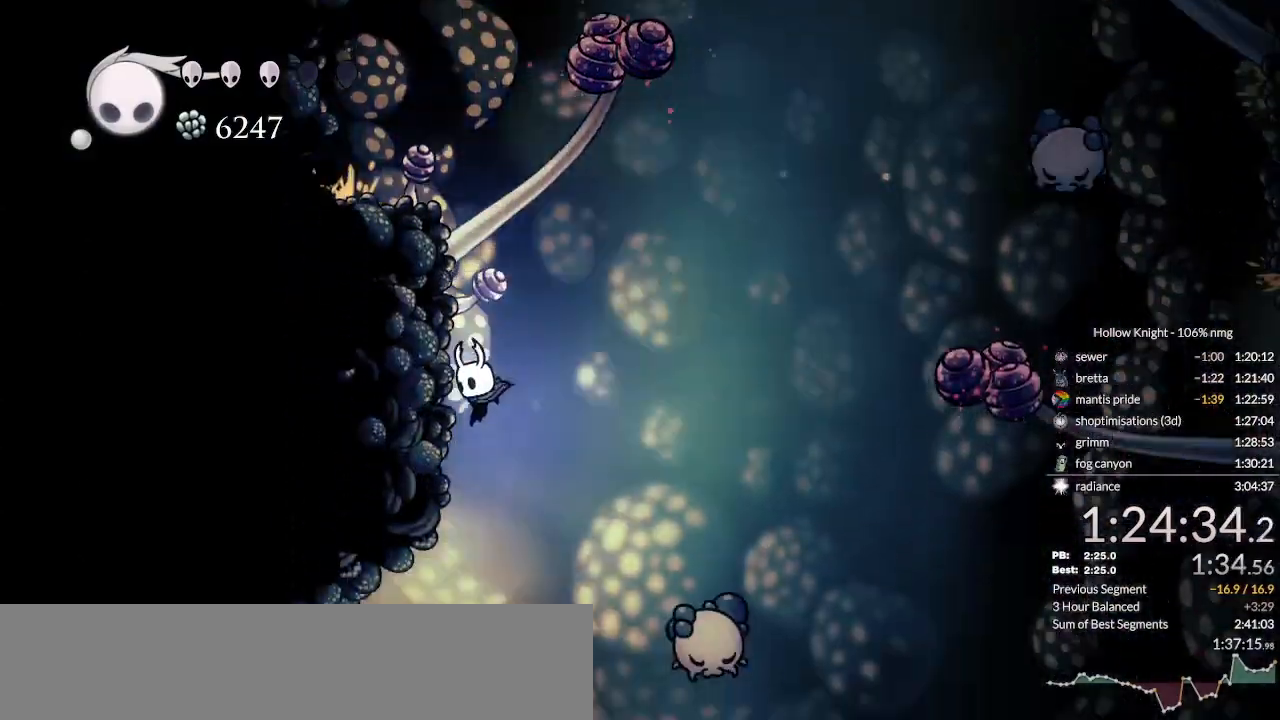
{"keys": ["left"], "events": [[167, "left", "up"], [300, "left", "down"]]}
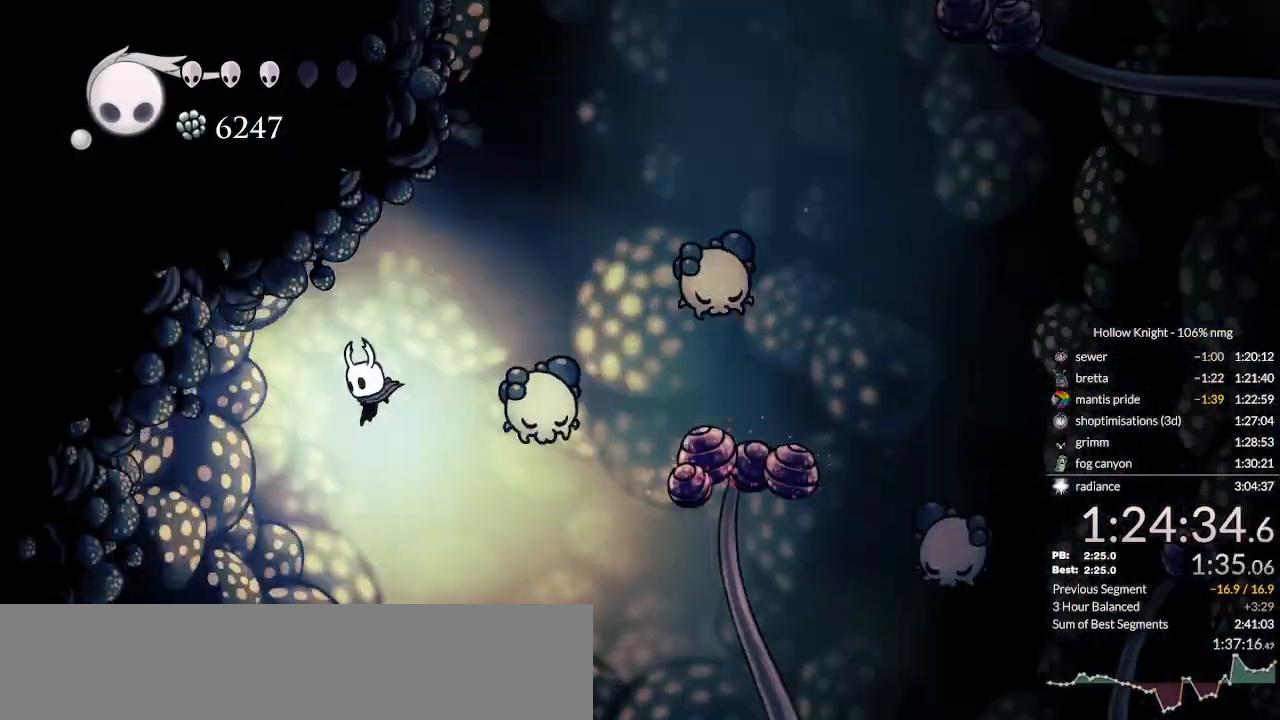
{"keys": [], "events": [[133, "dash", "down"], [267, "dash", "up"], [400, "inv", "down"], [433, "left", "up"], [500, "inv", "up"]]}
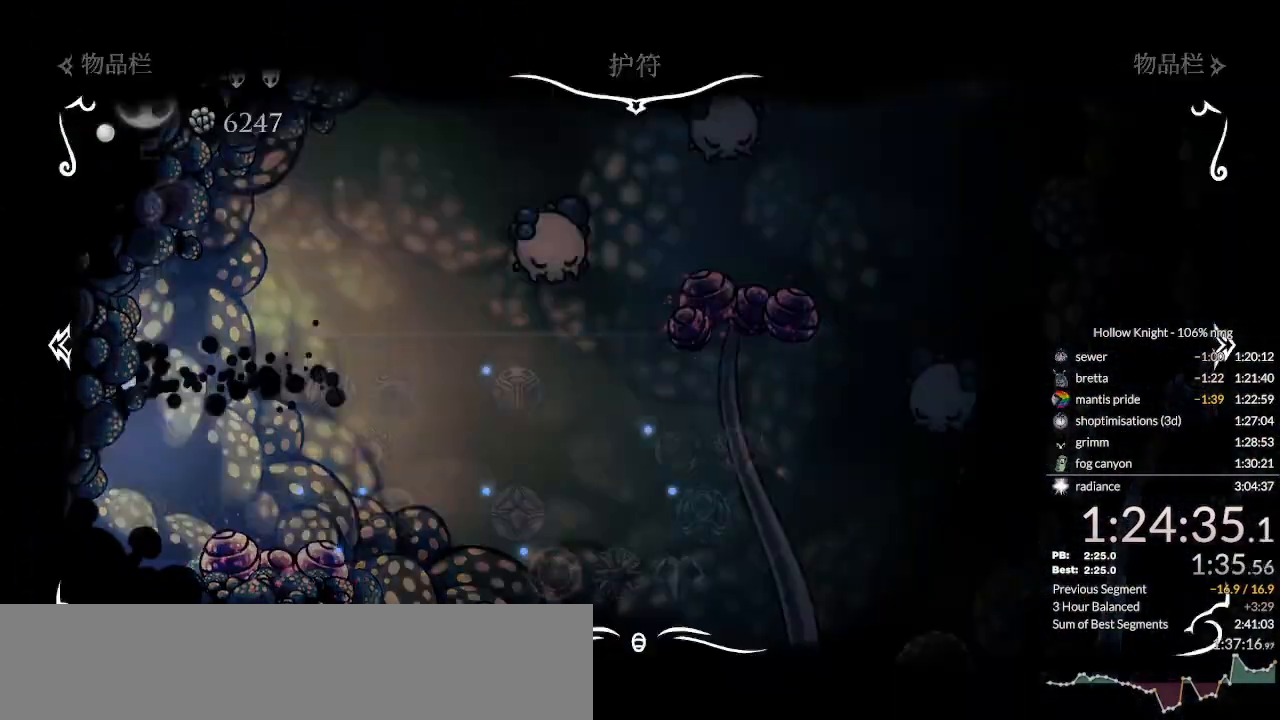
{"keys": []}
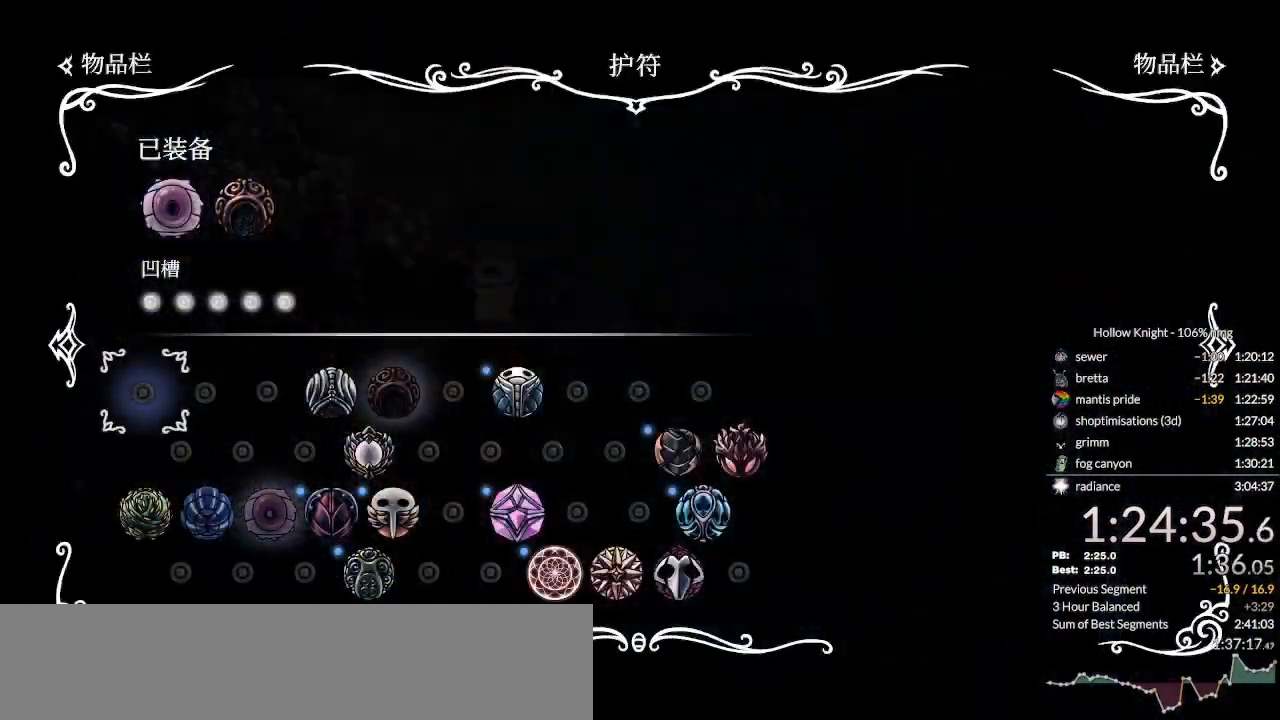
{"keys": ["dash", "right"], "events": [[67, "right", "down"], [133, "inv", "down"], [200, "inv", "up"], [467, "dash", "down"]]}
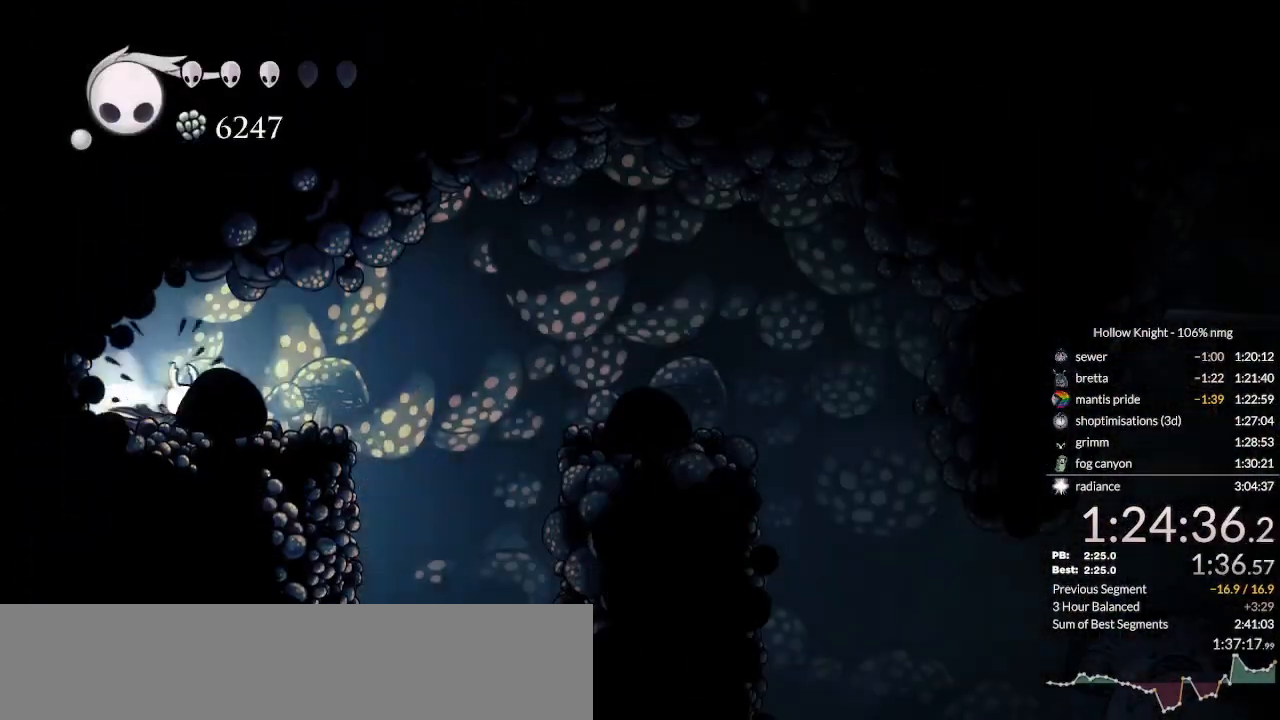
{"keys": ["inv"], "events": [[33, "dash", "up"], [100, "dash", "down"], [200, "dash", "up"], [500, "inv", "down"], [500, "right", "up"]]}
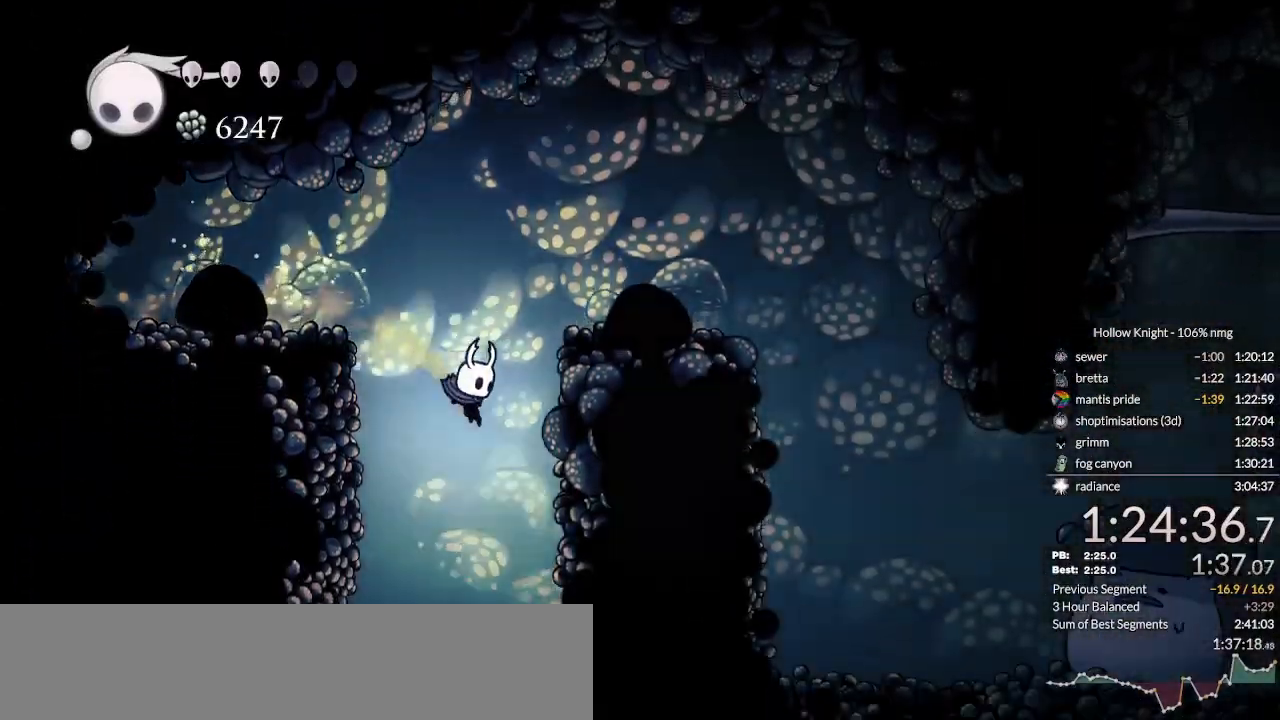
{"keys": ["inv"], "events": [[67, "inv", "up"], [467, "inv", "down"]]}
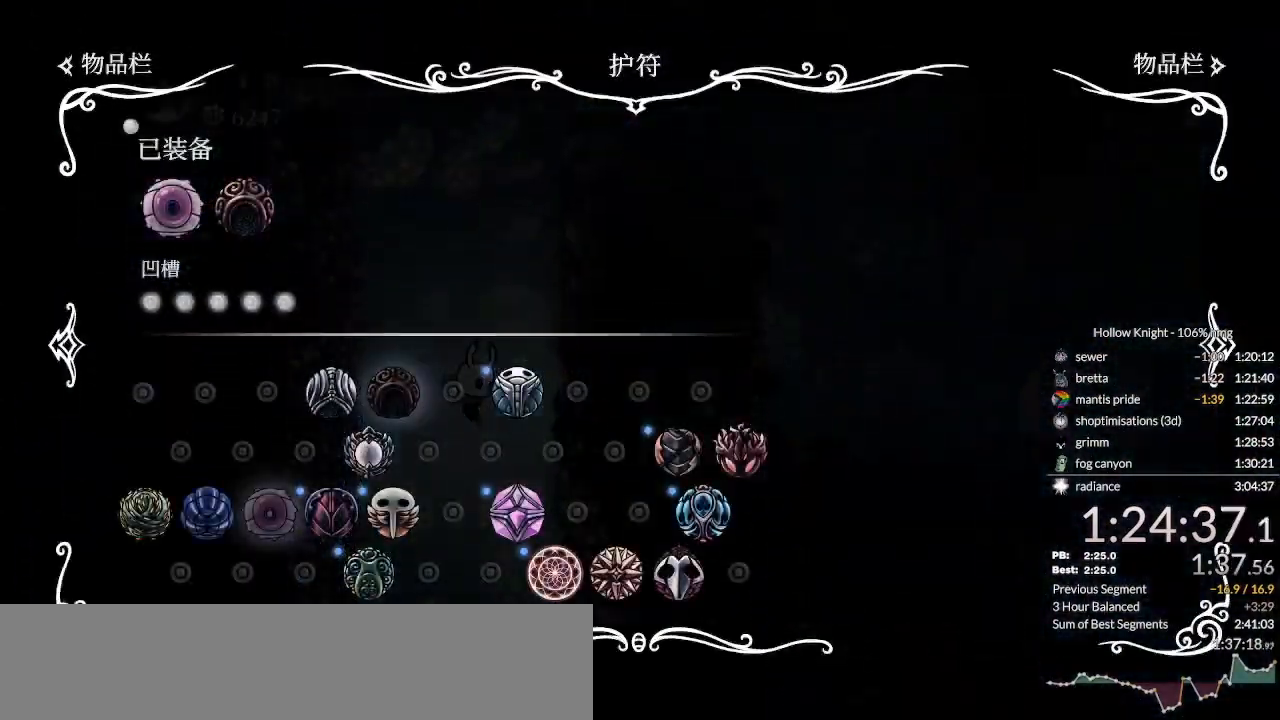
{"keys": ["right", "up"], "events": [[33, "inv", "up"], [133, "up", "down"], [167, "up", "up"], [200, "up", "down"], [233, "up", "up"], [267, "nail", "down"], [267, "up", "down"], [367, "nail", "up"], [400, "right", "down"]]}
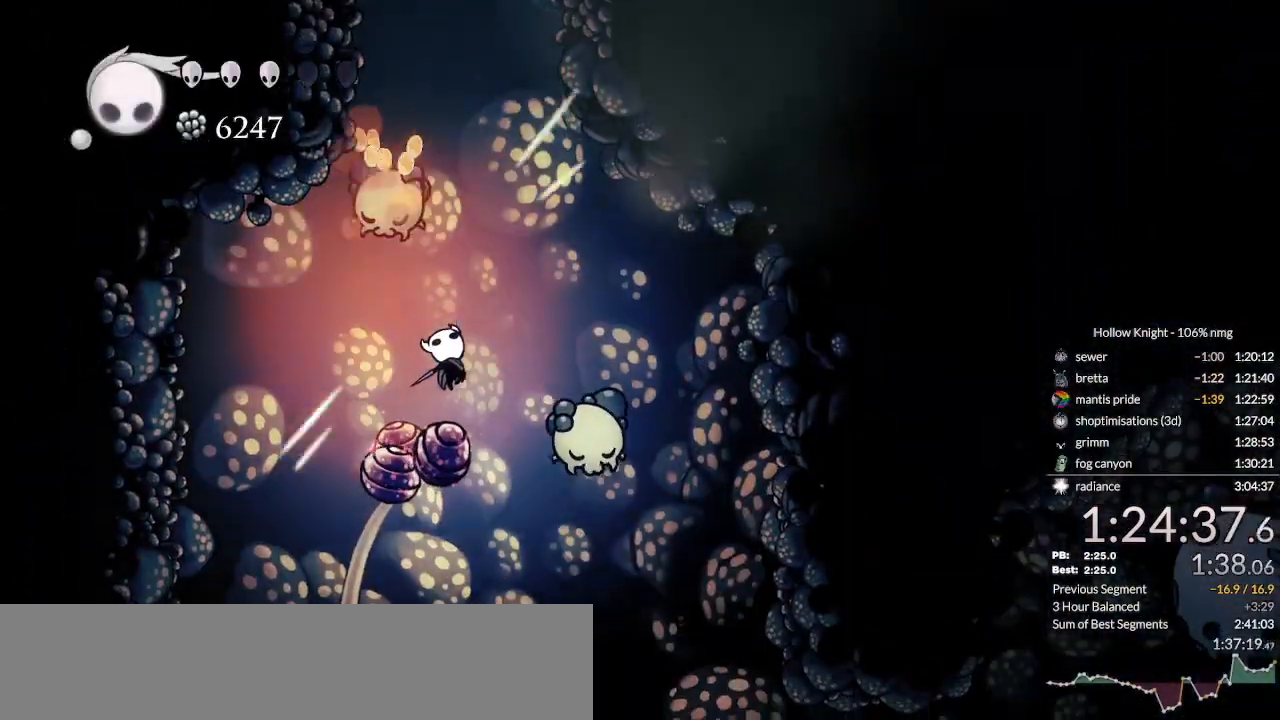
{"keys": [], "events": [[200, "right", "up"], [267, "right", "down"], [333, "right", "up"], [333, "up", "up"]]}
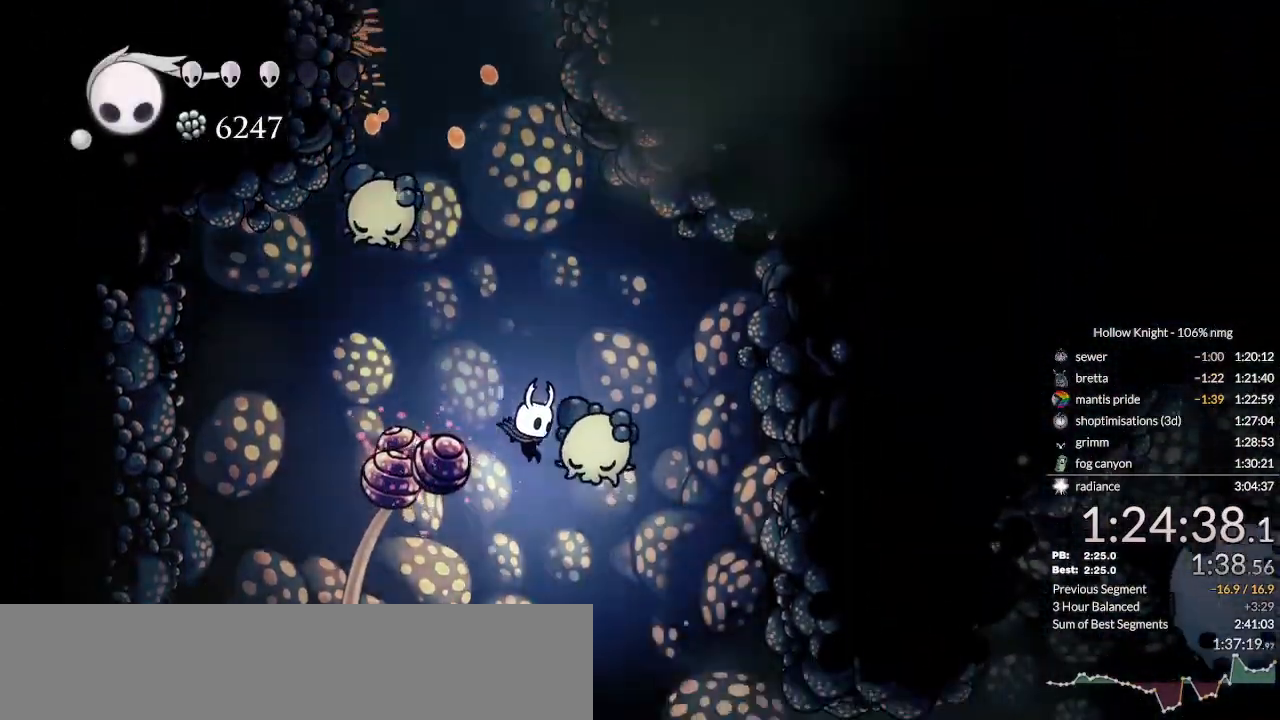
{"keys": [], "events": [[267, "inv", "down"], [300, "inv", "up"]]}
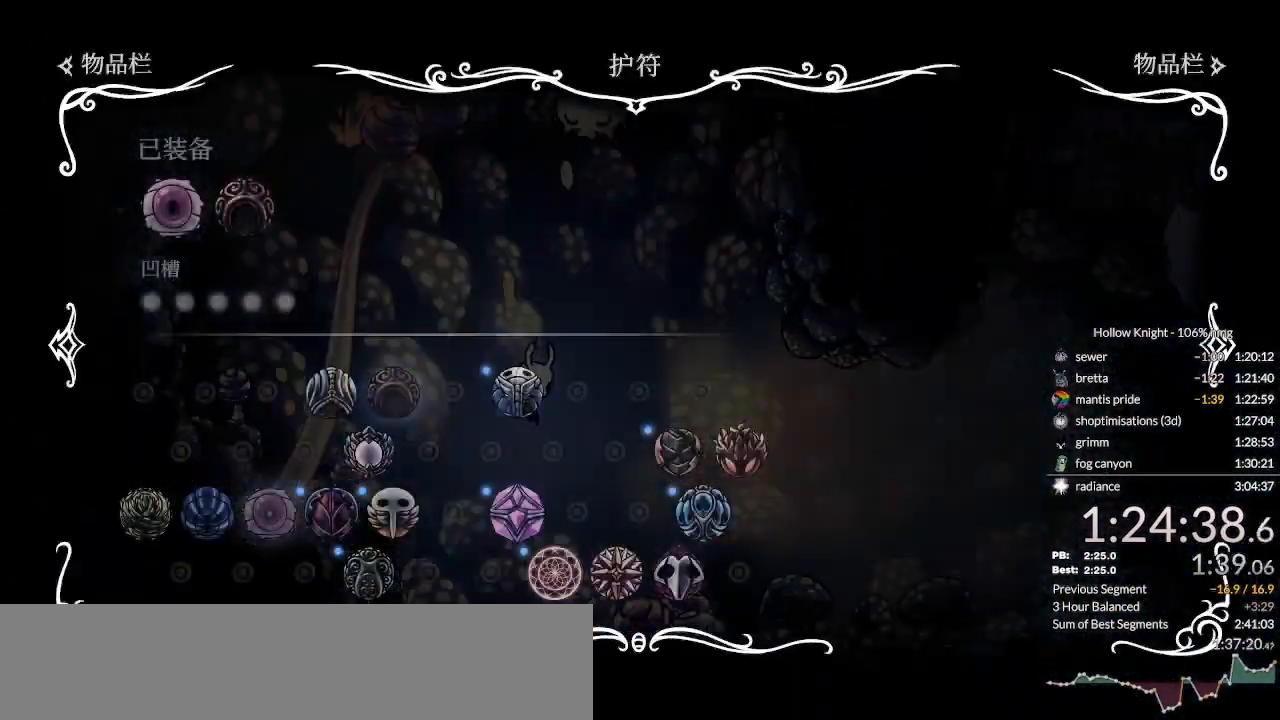
{"keys": []}
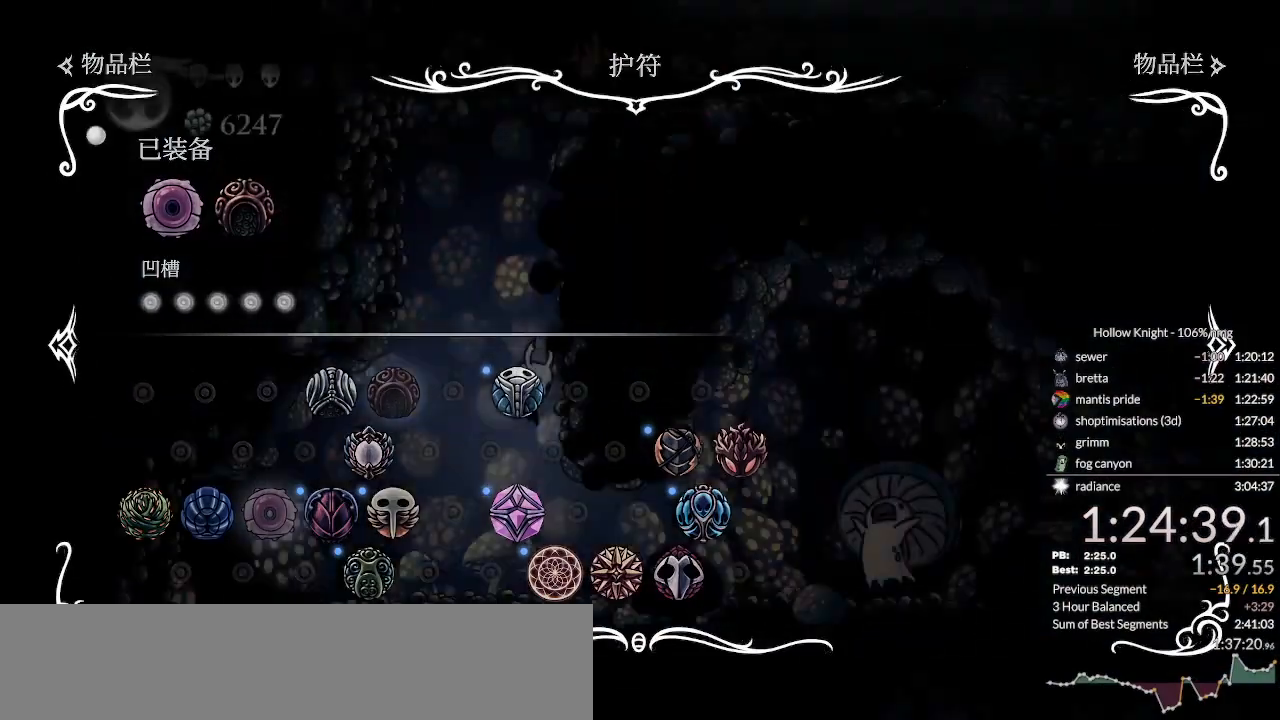
{"keys": ["left"], "events": [[33, "left", "down"], [233, "dash", "down"], [333, "dash", "up"]]}
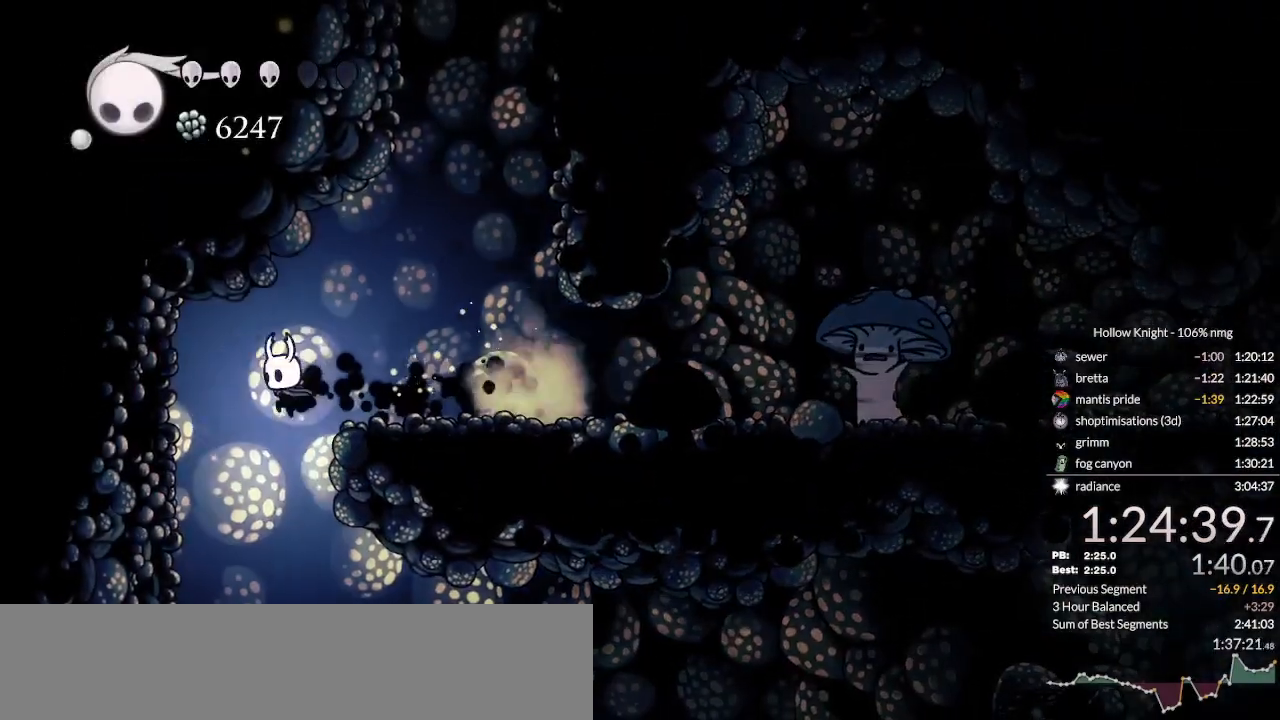
{"keys": ["right"]}
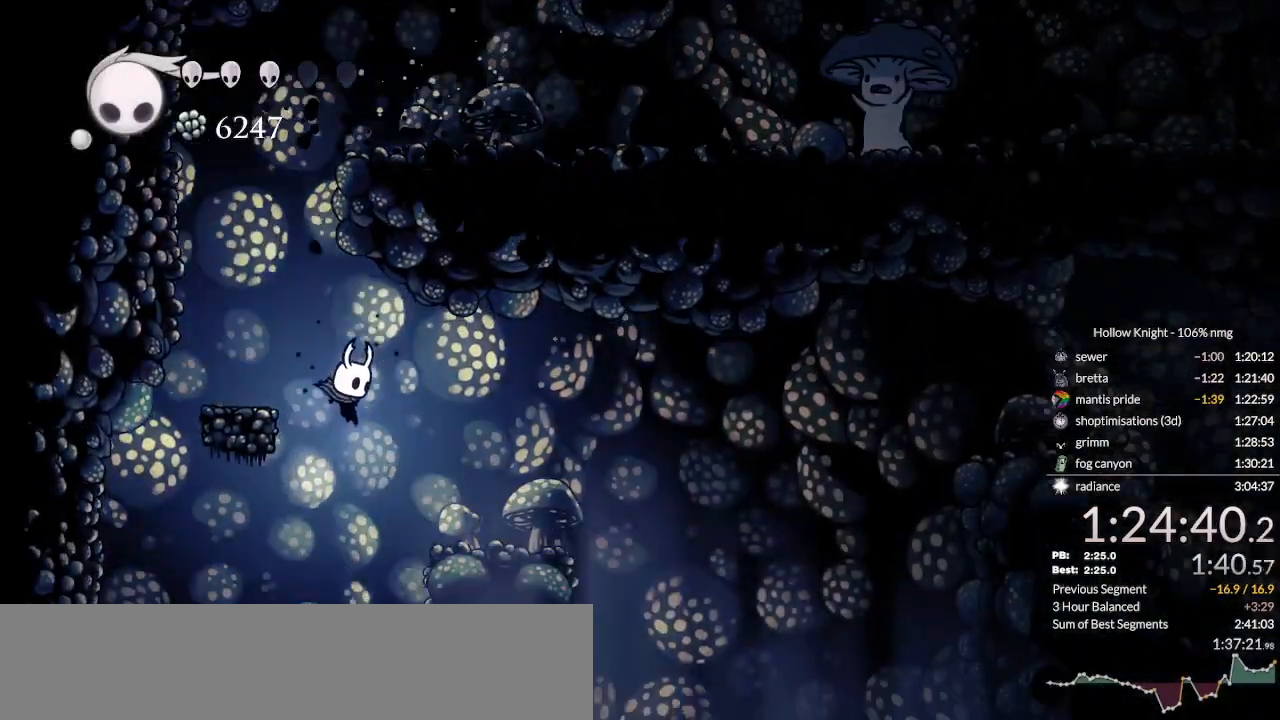
{"keys": [], "events": [[67, "dash", "down"], [200, "dash", "up"], [367, "right", "up"], [400, "inv", "down"], [467, "inv", "up"]]}
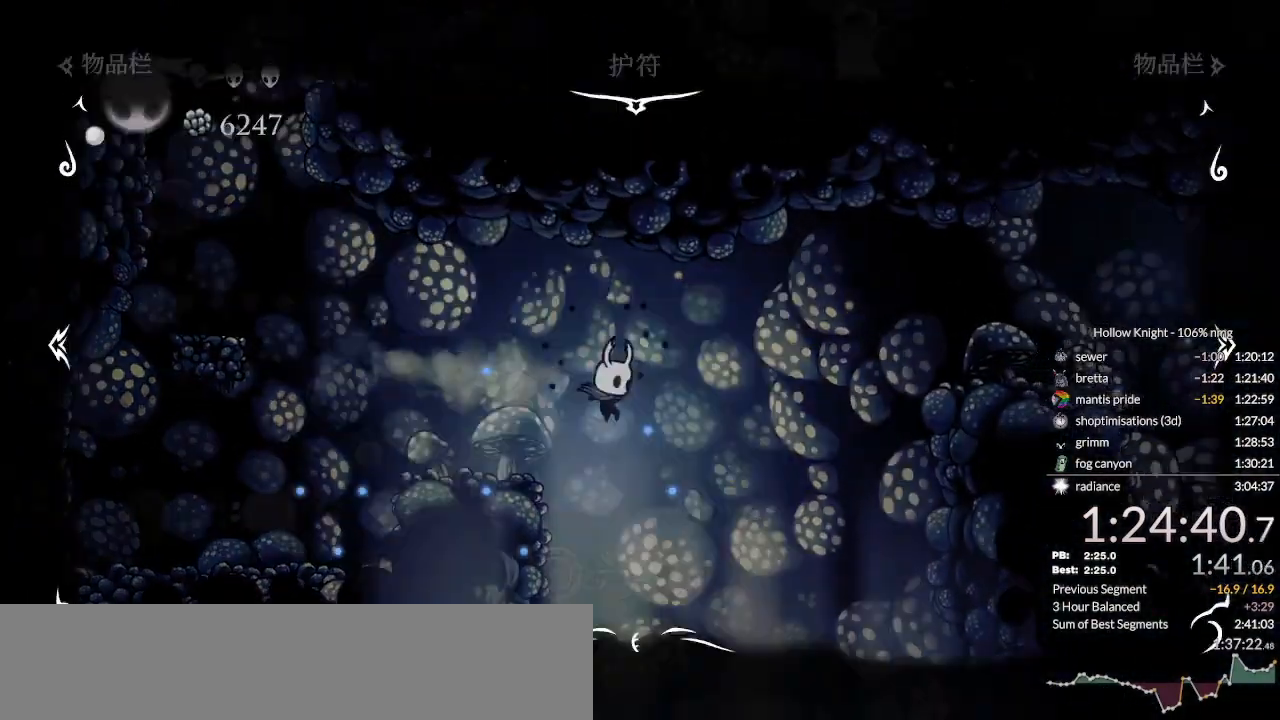
{"keys": [], "events": []}
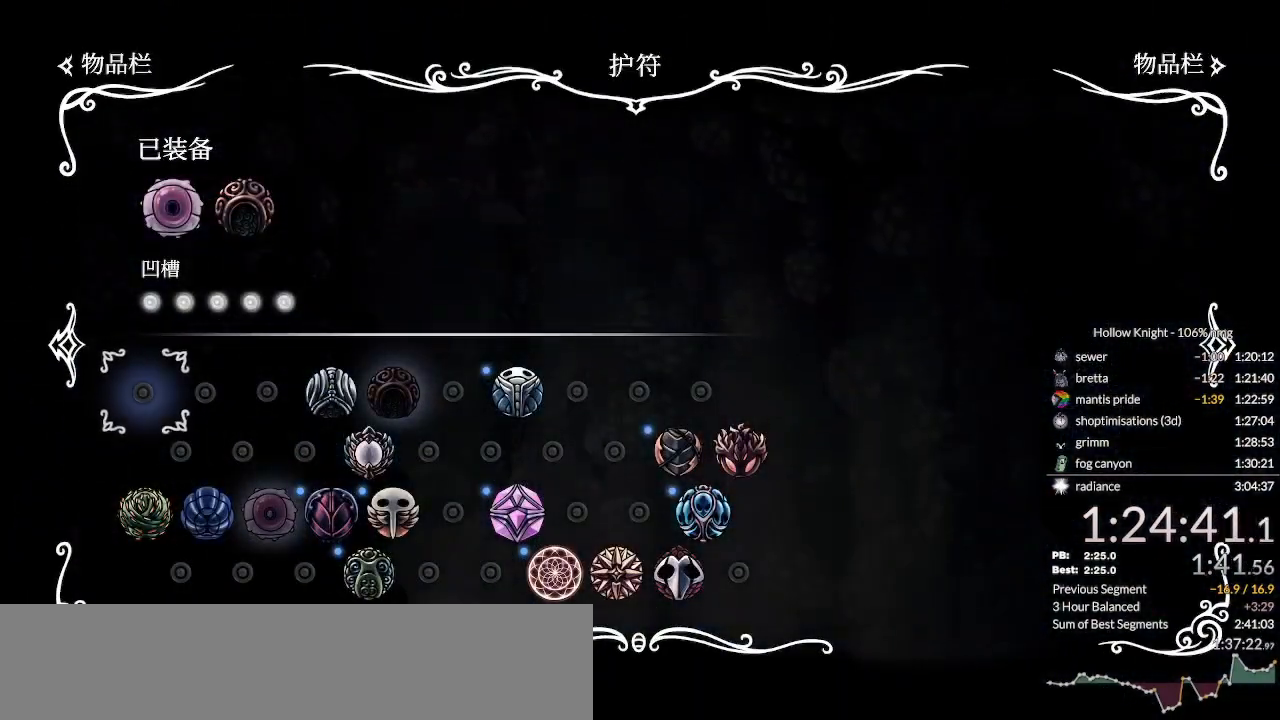
{"keys": [], "events": []}
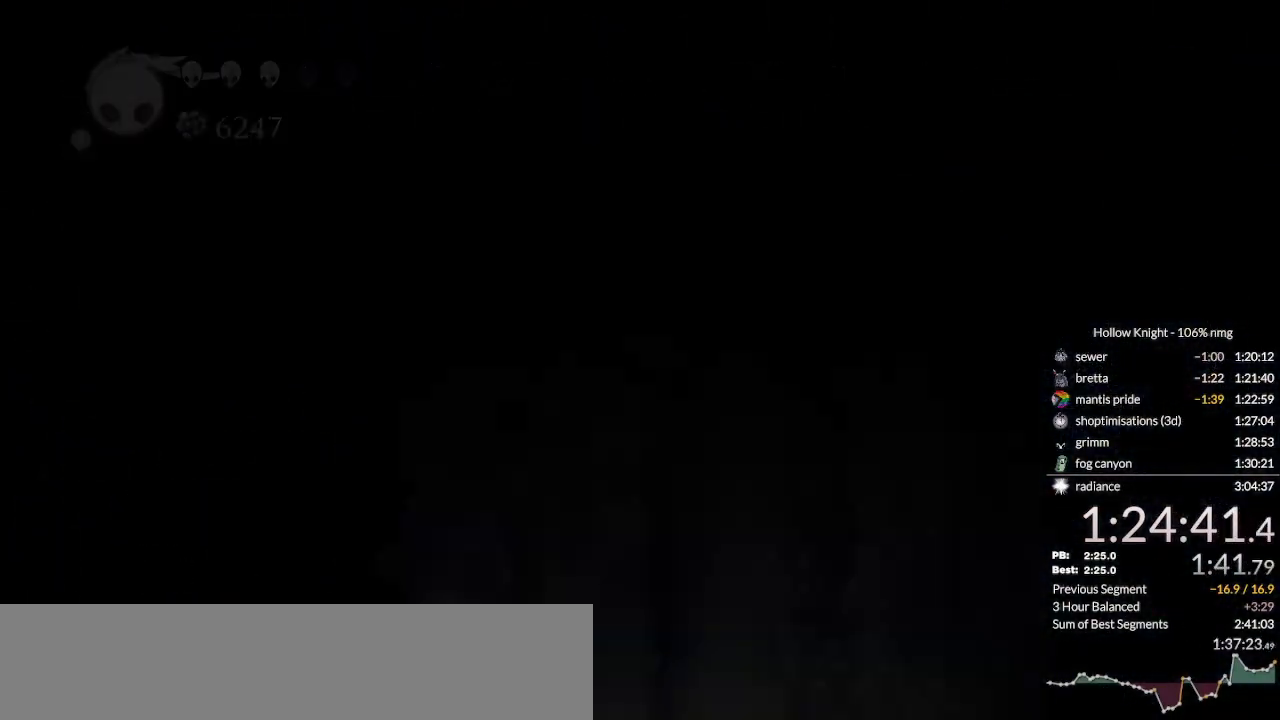
{"keys": [], "events": []}
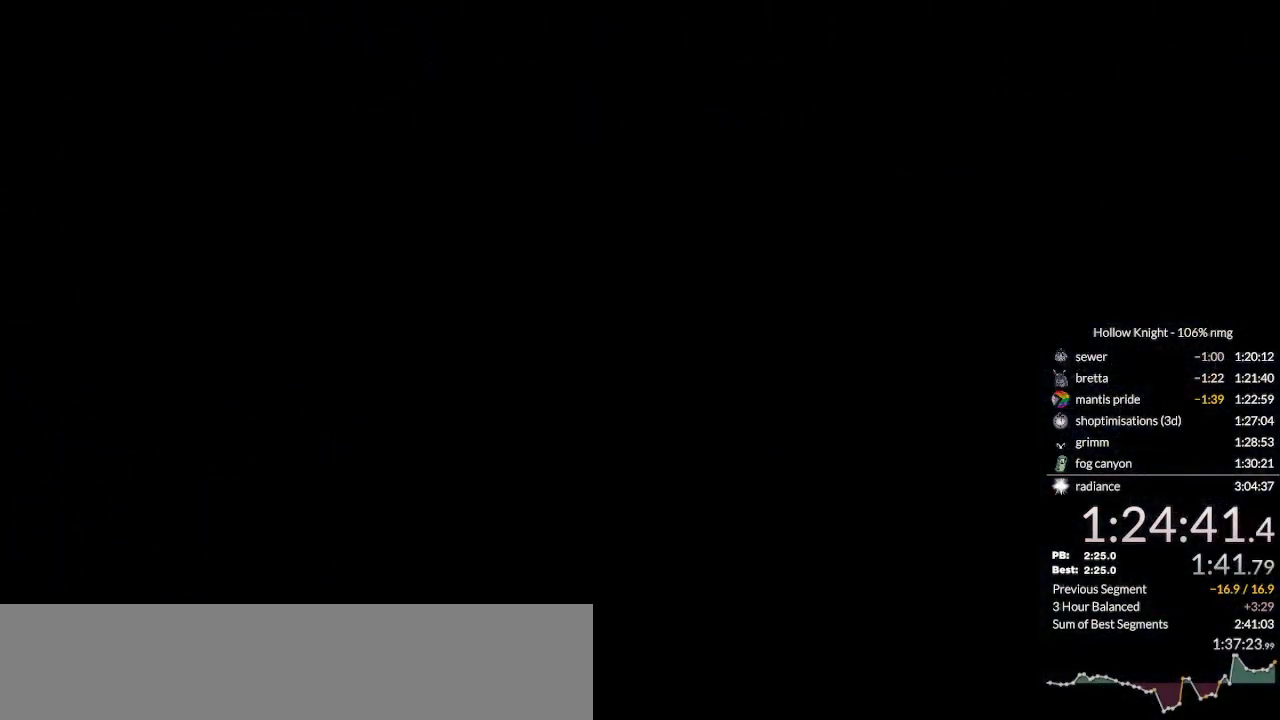
{"keys": [], "events": [[33, "nail", "down"], [67, "nail", "up"], [233, "nail", "down"], [267, "jump", "down"], [333, "jump", "up"], [333, "nail", "up"]]}
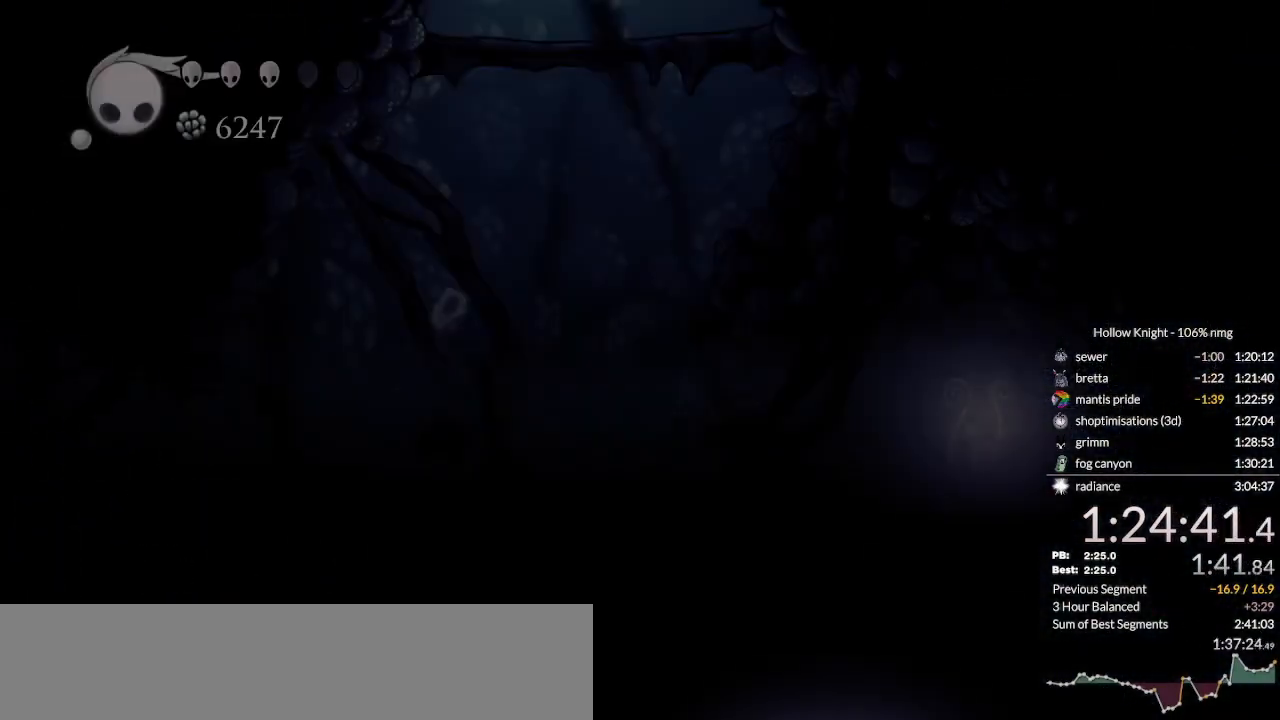
{"keys": [], "events": []}
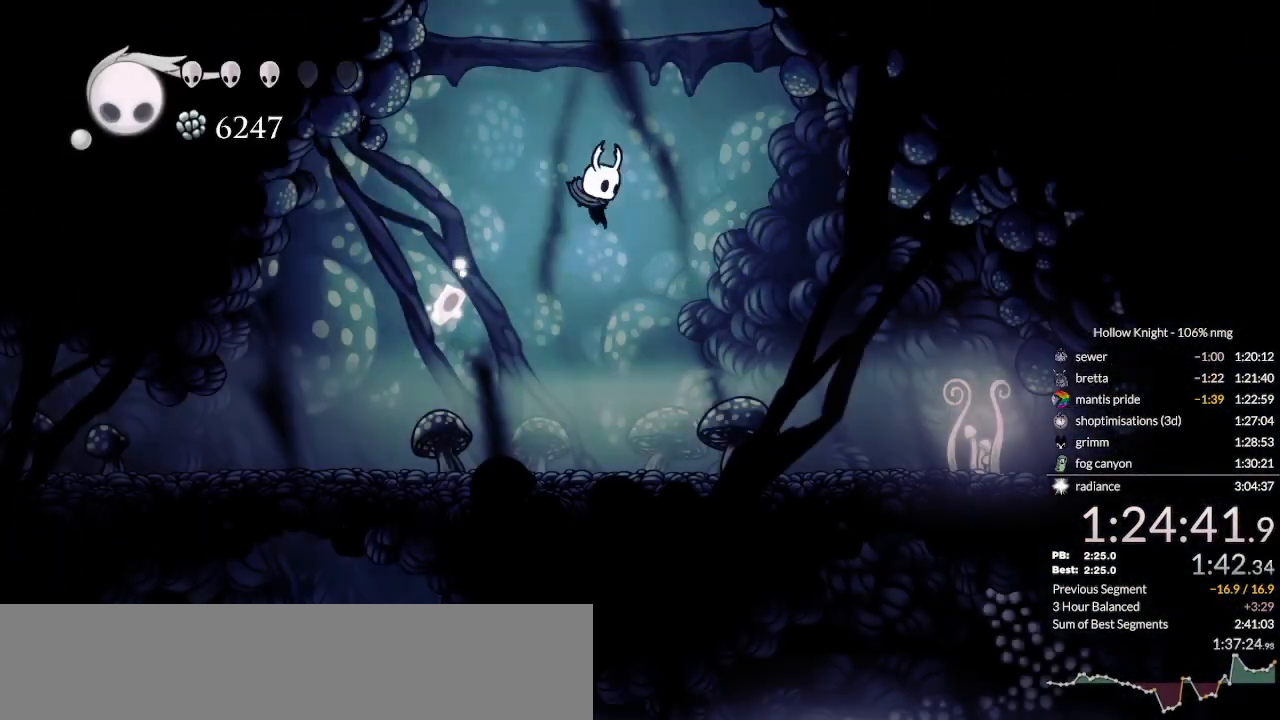
{"keys": [], "events": [[67, "left", "down"], [133, "jump", "down"], [267, "jump", "up"], [500, "left", "up"]]}
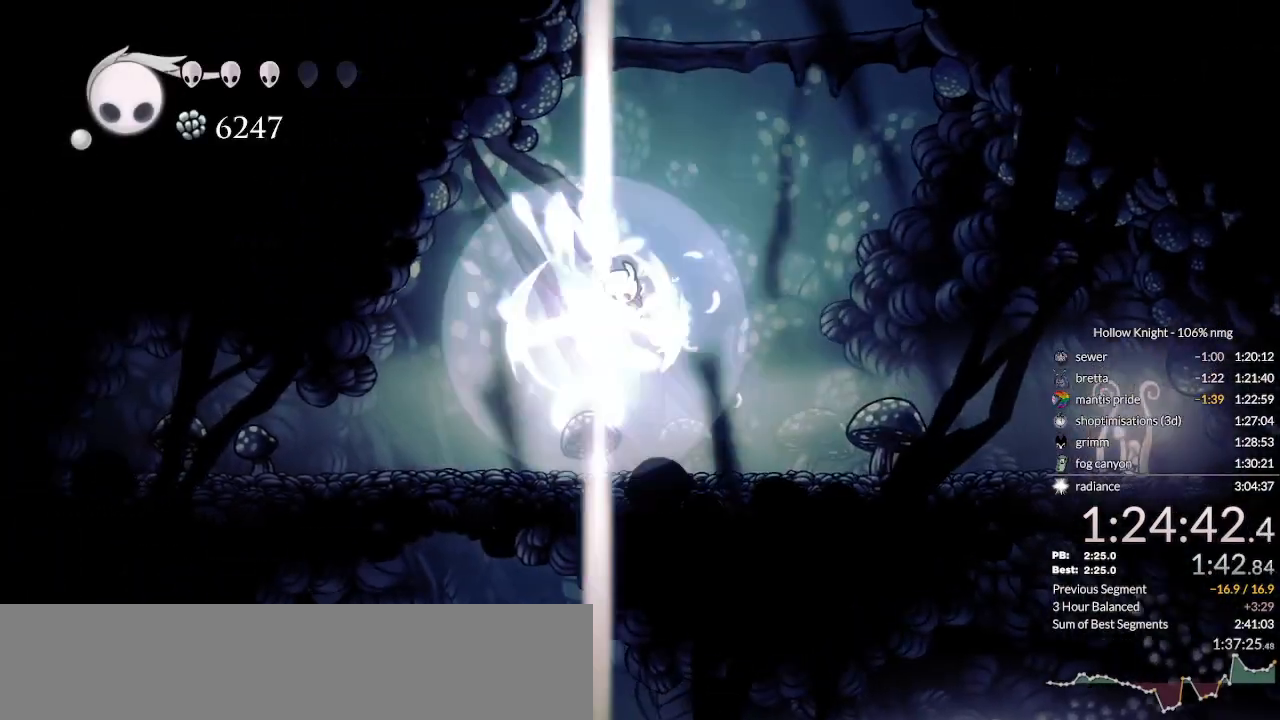
{"keys": [], "events": [[100, "nail", "down"], [167, "jump", "down"], [200, "nail", "up"], [267, "jump", "up"], [300, "nail", "down"], [367, "jump", "down"], [400, "nail", "up"], [433, "jump", "up"]]}
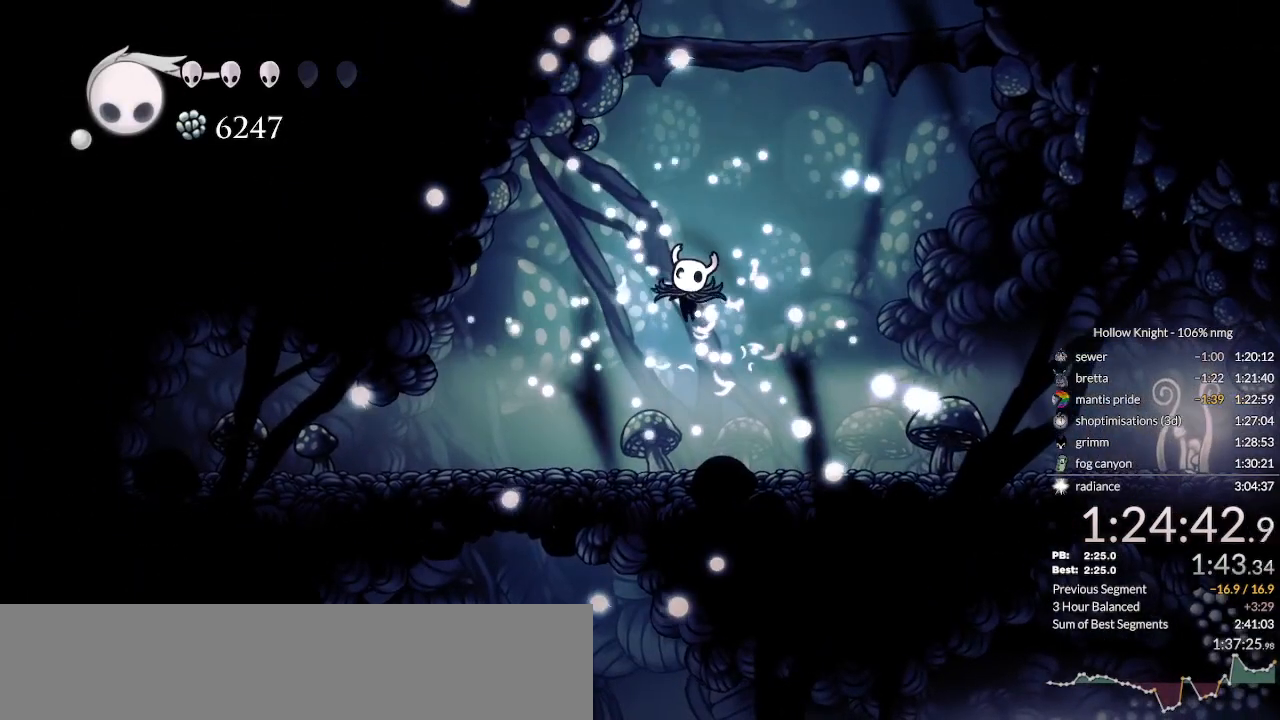
{"keys": [], "events": [[167, "nail", "down"], [233, "jump", "down"], [267, "nail", "up"], [333, "jump", "up"], [400, "nail", "down"], [467, "jump", "down"], [500, "jump", "up"], [500, "nail", "up"]]}
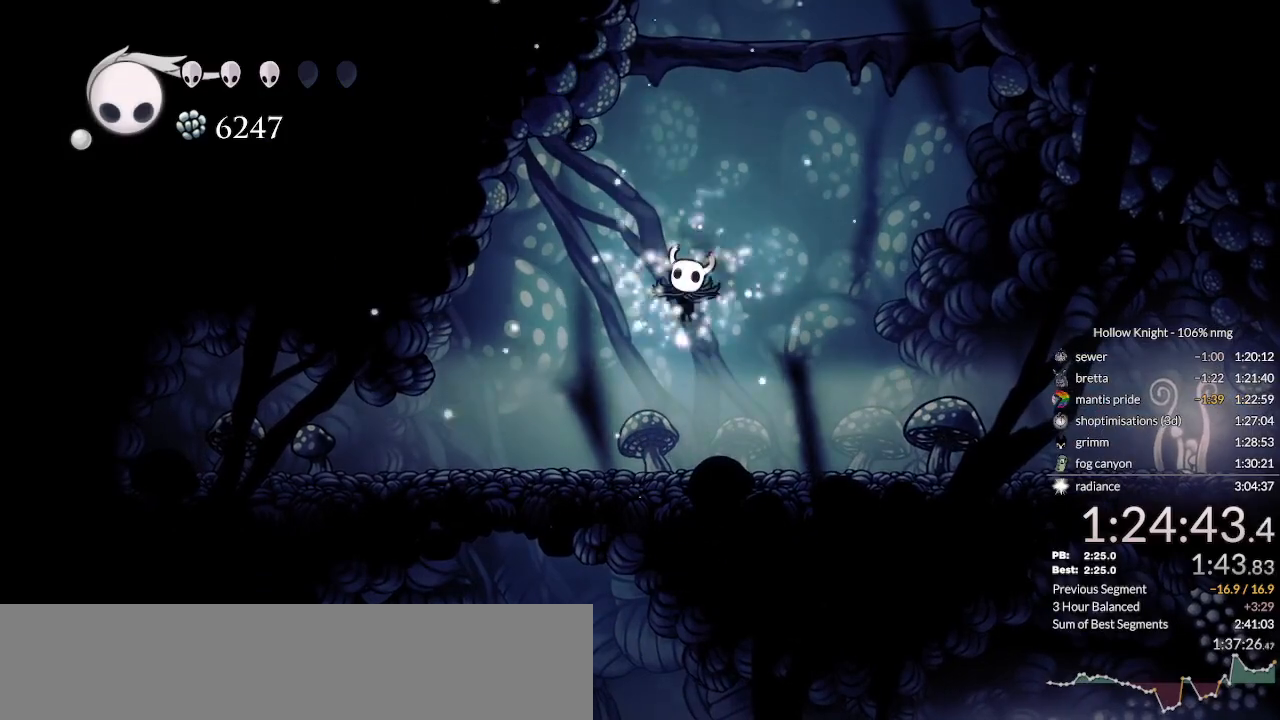
{"keys": [], "events": [[133, "nail", "down"], [267, "jump", "down"], [367, "jump", "up"], [400, "nail", "up"]]}
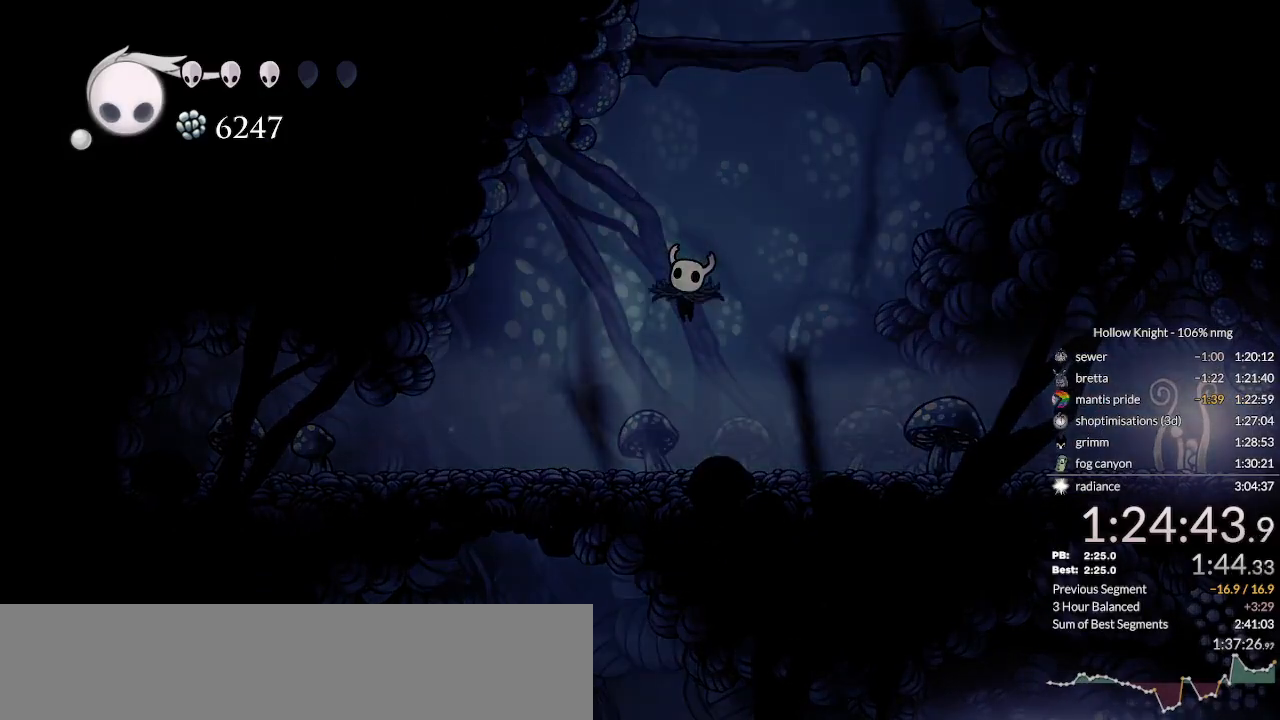
{"keys": ["jump", "nail"], "events": [[33, "nail", "down"], [67, "jump", "down"], [133, "nail", "up"], [167, "jump", "up"], [333, "jump", "down"], [333, "nail", "down"]]}